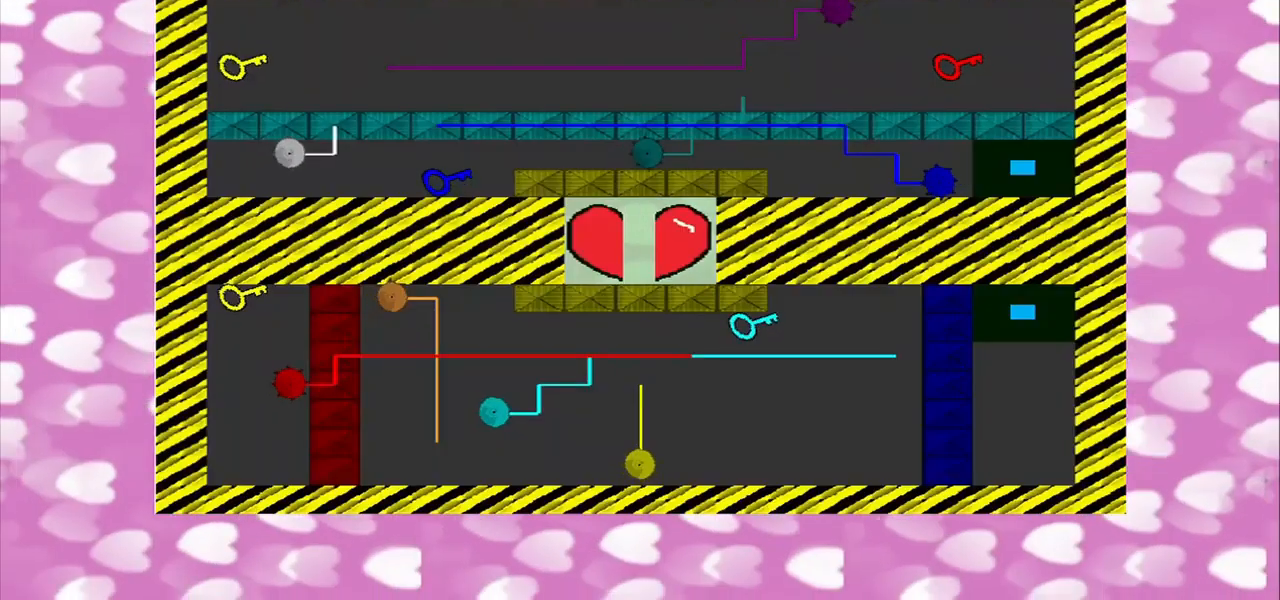
Gameplay with a controller (PlayStation layout); each line is a JSON object with the inputs held at the frame after it. "events" lists button and stick changes between this image and that frame as [ms after this image, input, new state], when the widget could be followed in between. Not read: L3 R3.
{"buttons": [], "left_stick": "center", "right_stick": "center", "events": []}
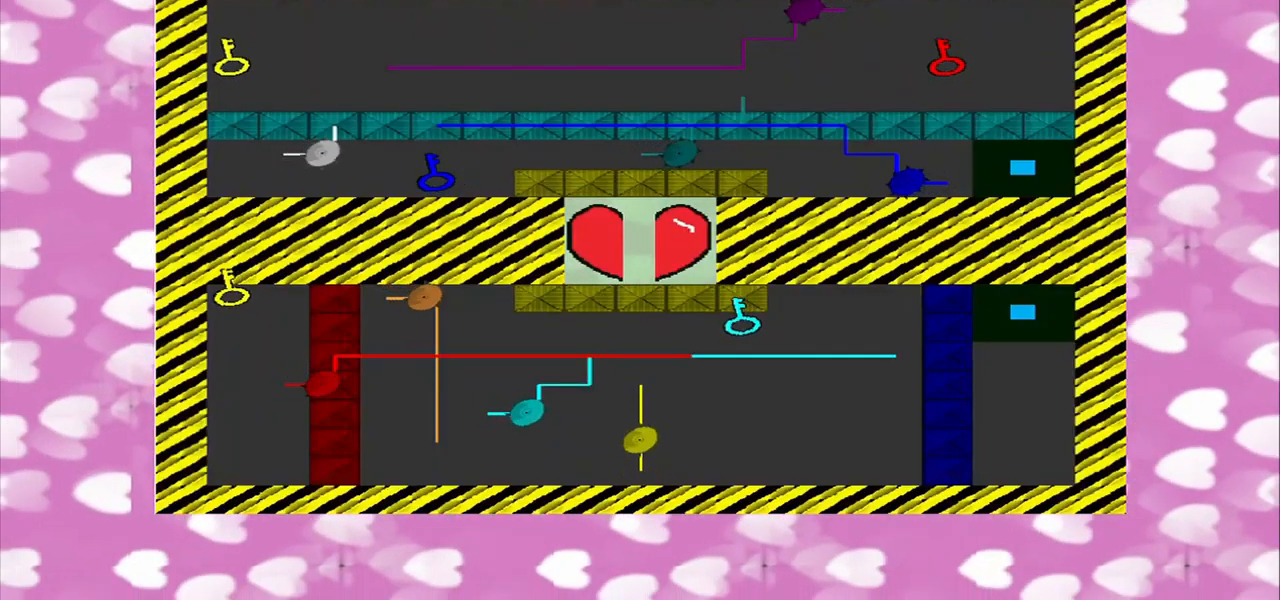
{"buttons": [], "left_stick": "left", "right_stick": "center", "events": [[376, "left_stick", "left"]]}
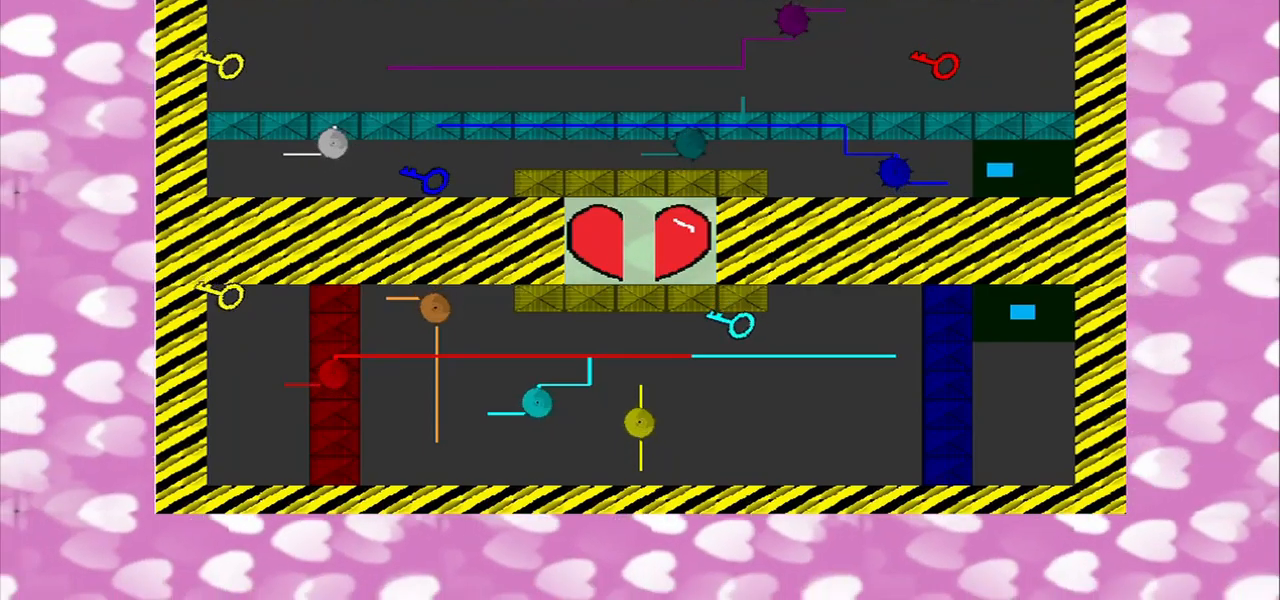
{"buttons": [], "left_stick": "left", "right_stick": "center", "events": [[292, "left_stick", "down-left"], [417, "left_stick", "left"]]}
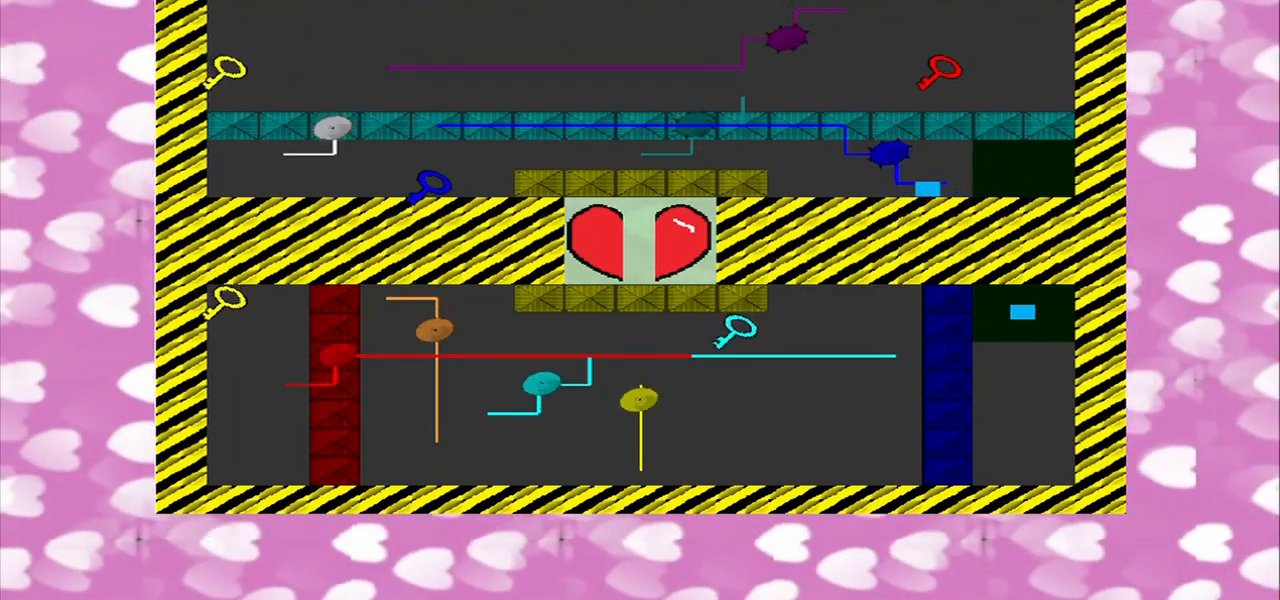
{"buttons": [], "left_stick": "down-left", "right_stick": "left", "events": [[292, "right_stick", "left"], [459, "left_stick", "down-left"]]}
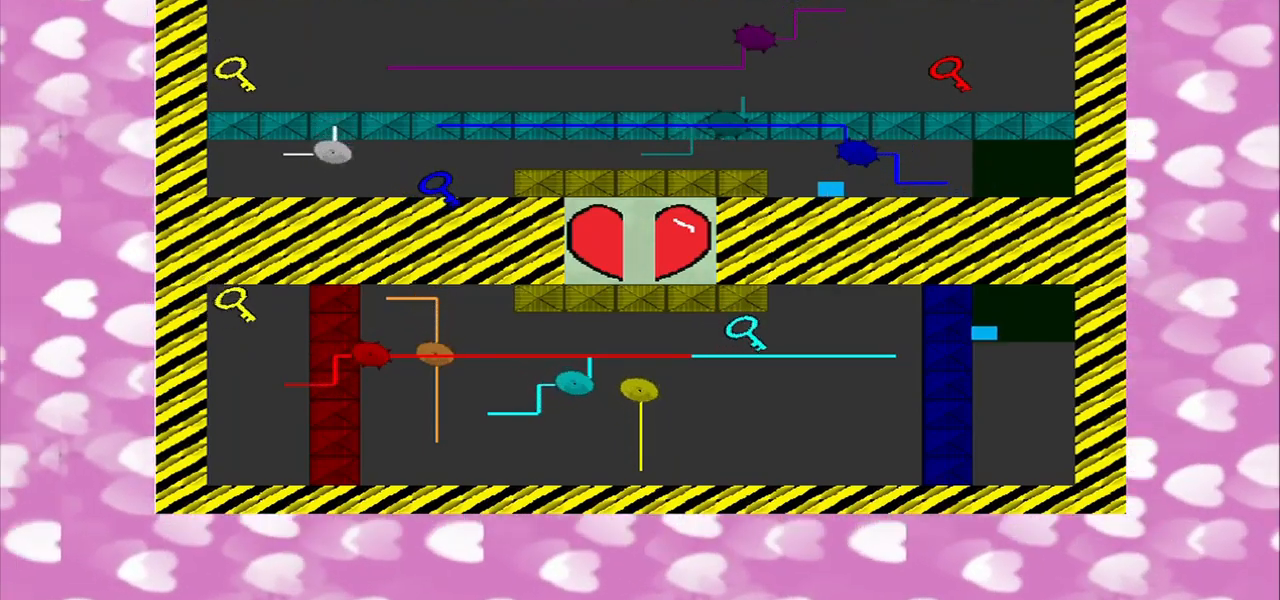
{"buttons": [], "left_stick": "center", "right_stick": "left", "events": [[84, "left_stick", "left"], [500, "left_stick", "center"]]}
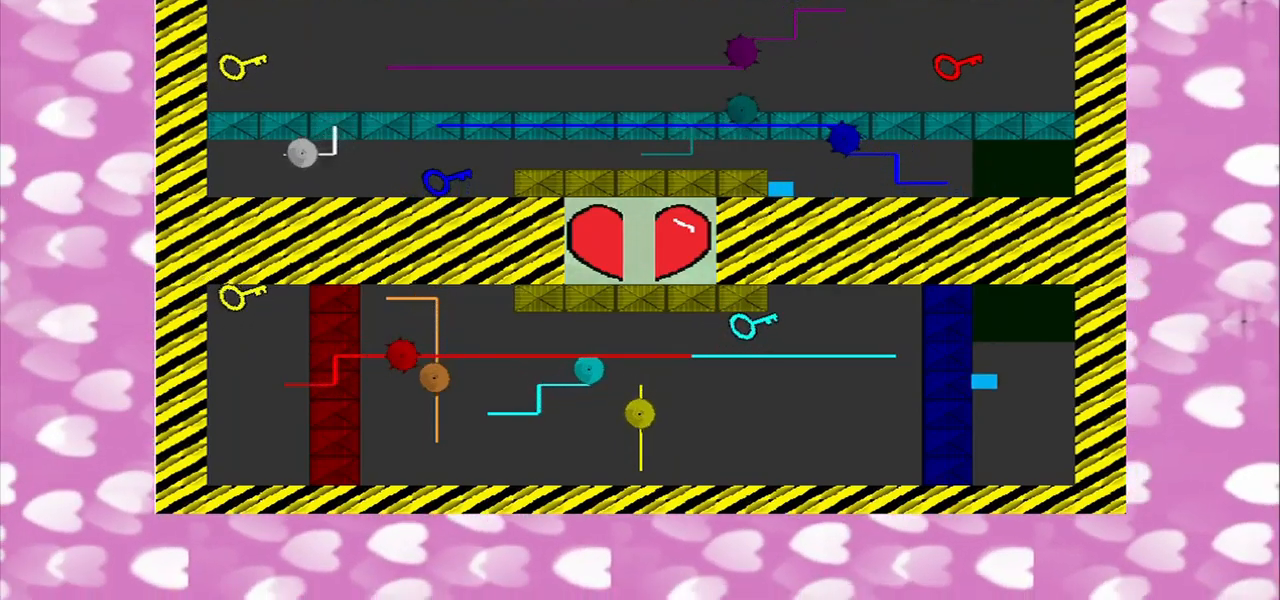
{"buttons": [], "left_stick": "up-left", "right_stick": "center", "events": [[334, "right_stick", "center"], [375, "left_stick", "up-left"]]}
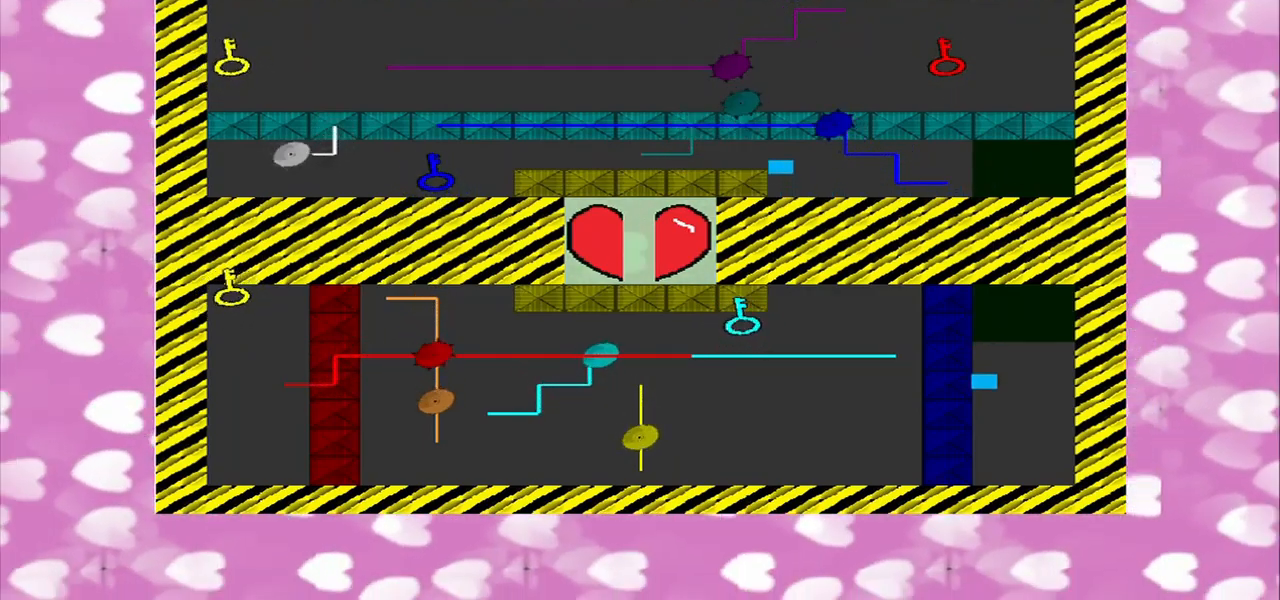
{"buttons": [], "left_stick": "left", "right_stick": "center", "events": [[167, "left_stick", "left"]]}
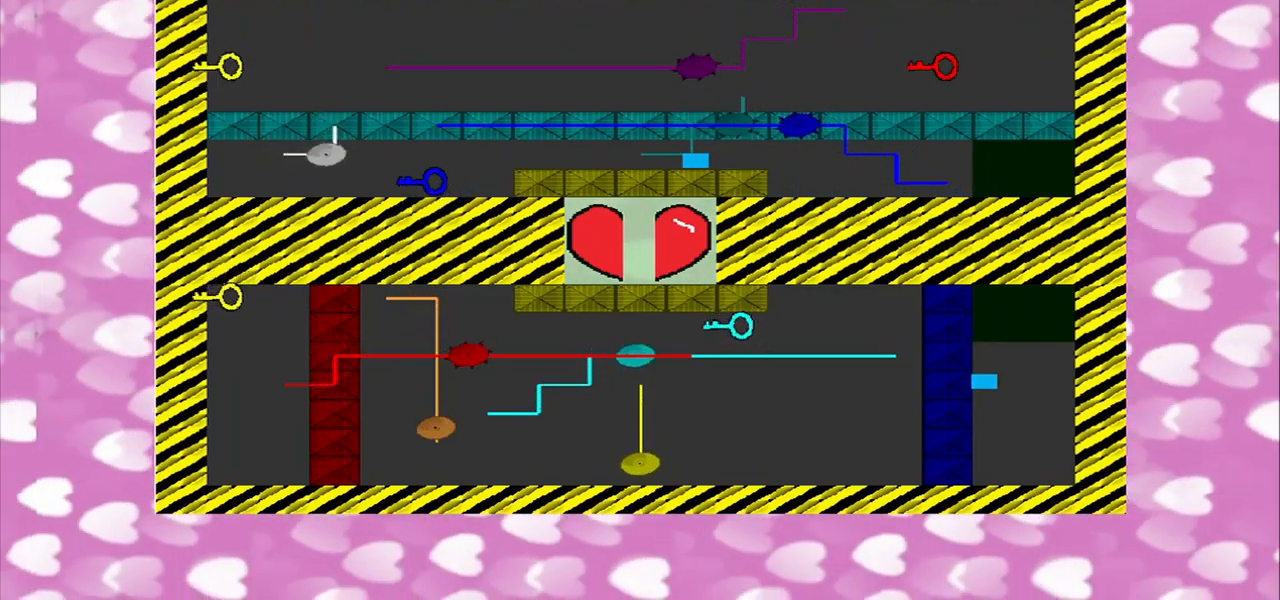
{"buttons": [], "left_stick": "left", "right_stick": "center", "events": []}
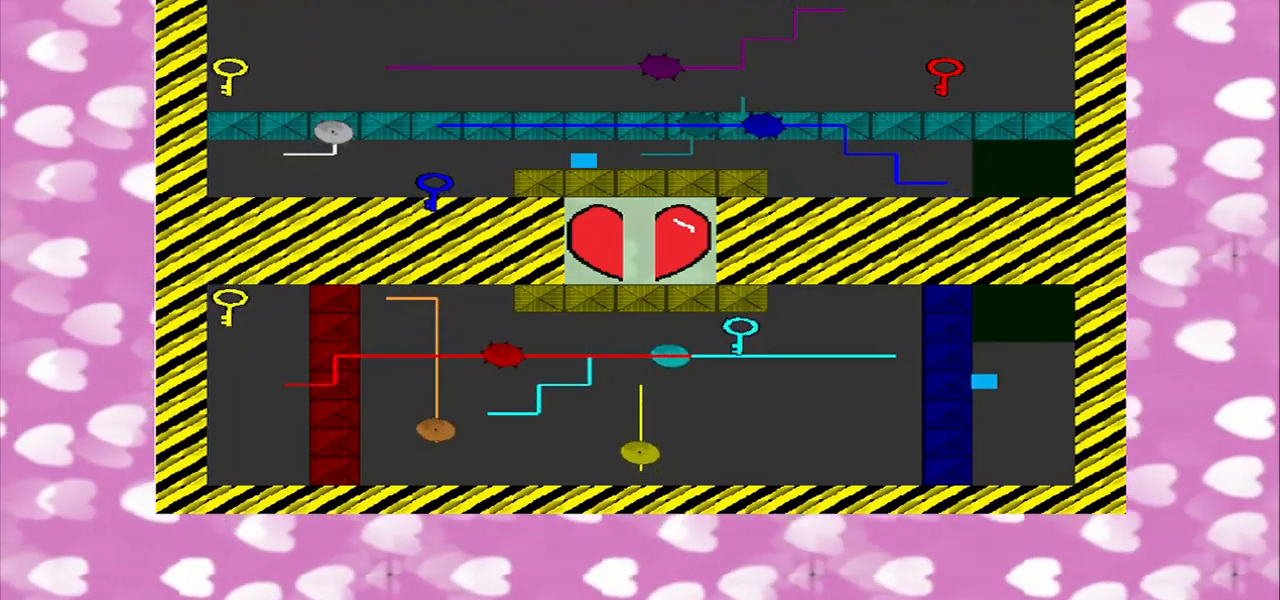
{"buttons": [], "left_stick": "left", "right_stick": "center", "events": []}
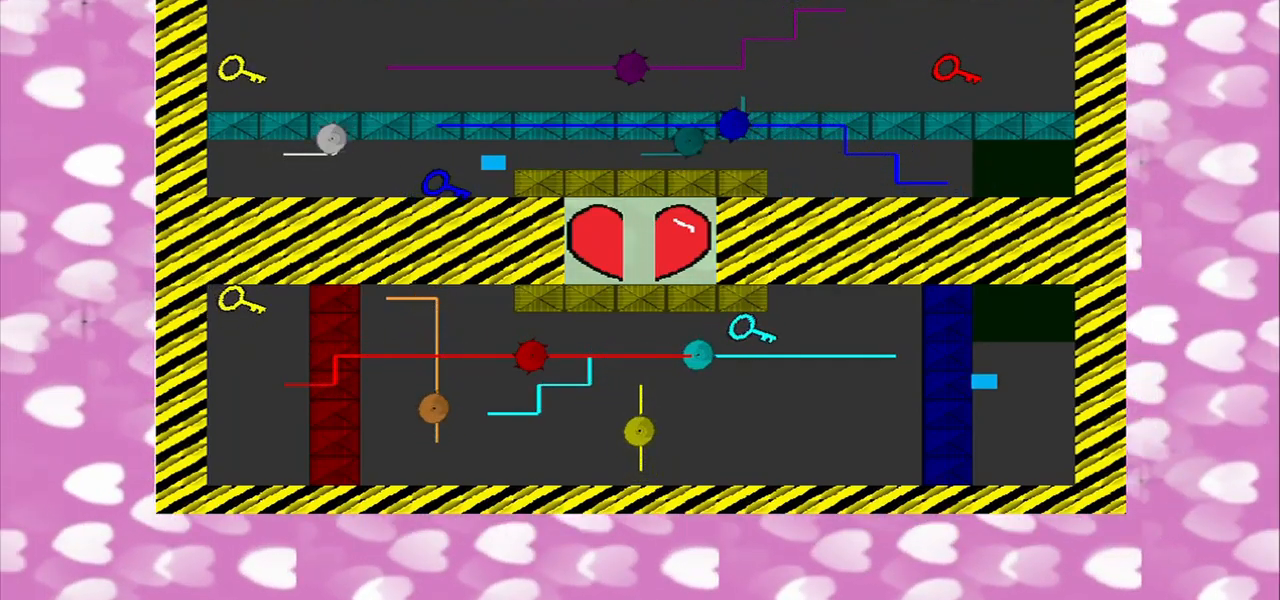
{"buttons": [], "left_stick": "down-left", "right_stick": "left", "events": [[84, "left_stick", "down-left"], [209, "right_stick", "left"]]}
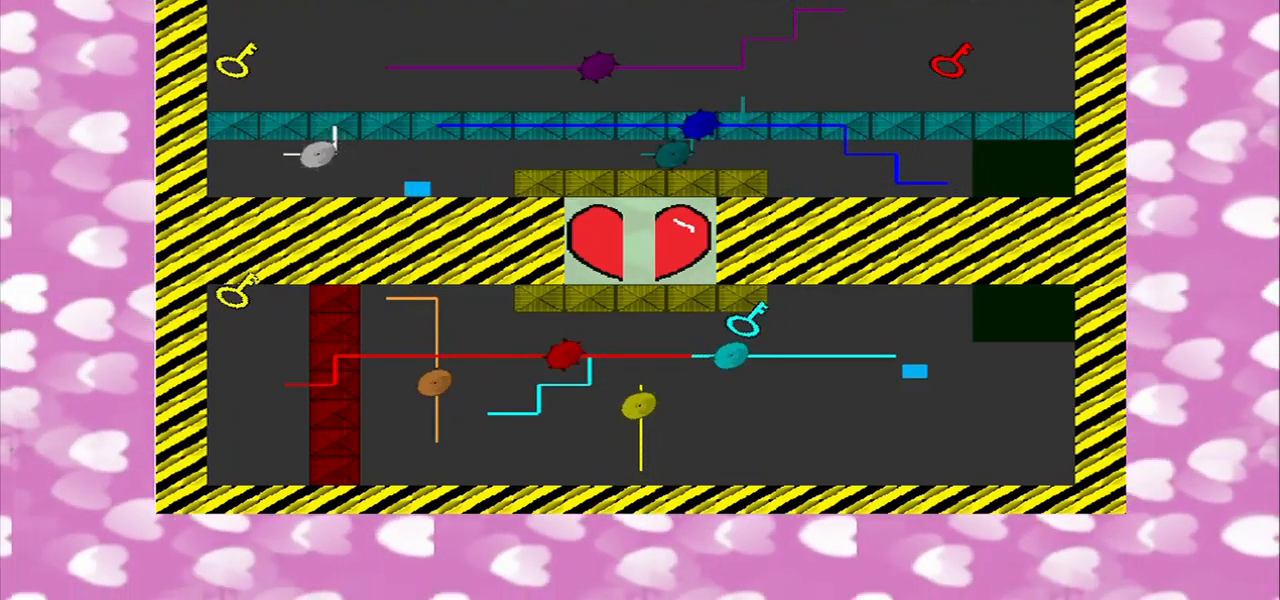
{"buttons": [], "left_stick": "left", "right_stick": "left", "events": [[42, "left_stick", "left"], [42, "right_stick", "up-left"], [459, "right_stick", "left"]]}
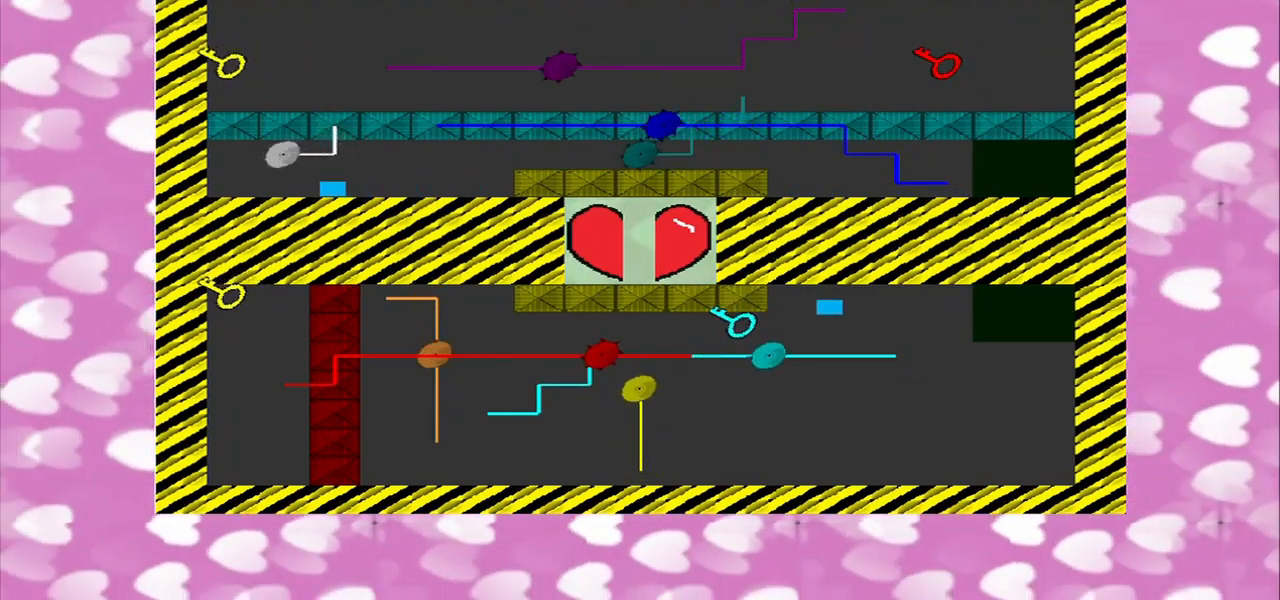
{"buttons": [], "left_stick": "center", "right_stick": "down-left", "events": [[500, "left_stick", "center"], [500, "right_stick", "down-left"]]}
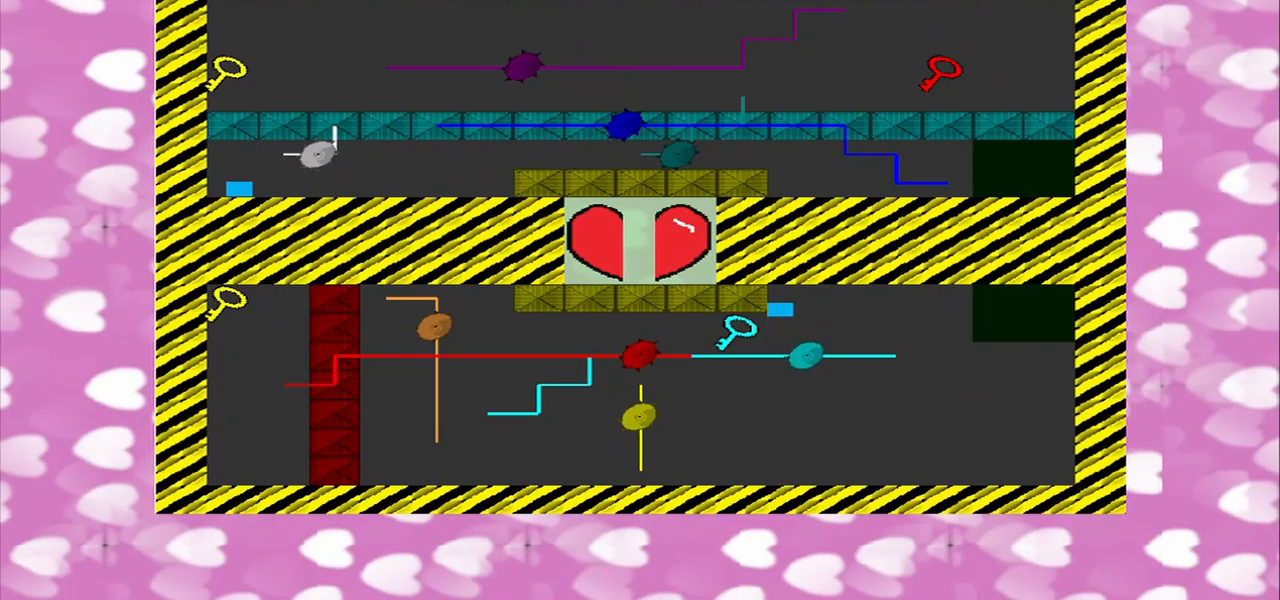
{"buttons": [], "left_stick": "center", "right_stick": "center", "events": [[208, "right_stick", "center"]]}
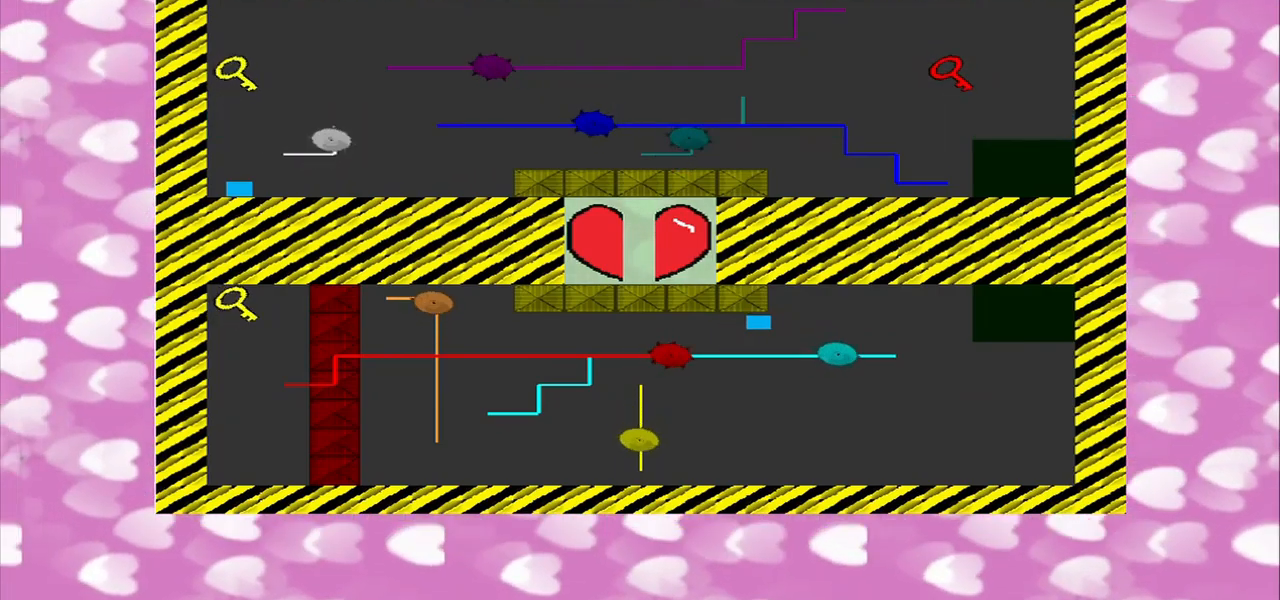
{"buttons": [], "left_stick": "up", "right_stick": "center", "events": [[83, "right_stick", "right"], [167, "left_stick", "right"], [250, "right_stick", "center"], [417, "left_stick", "up"]]}
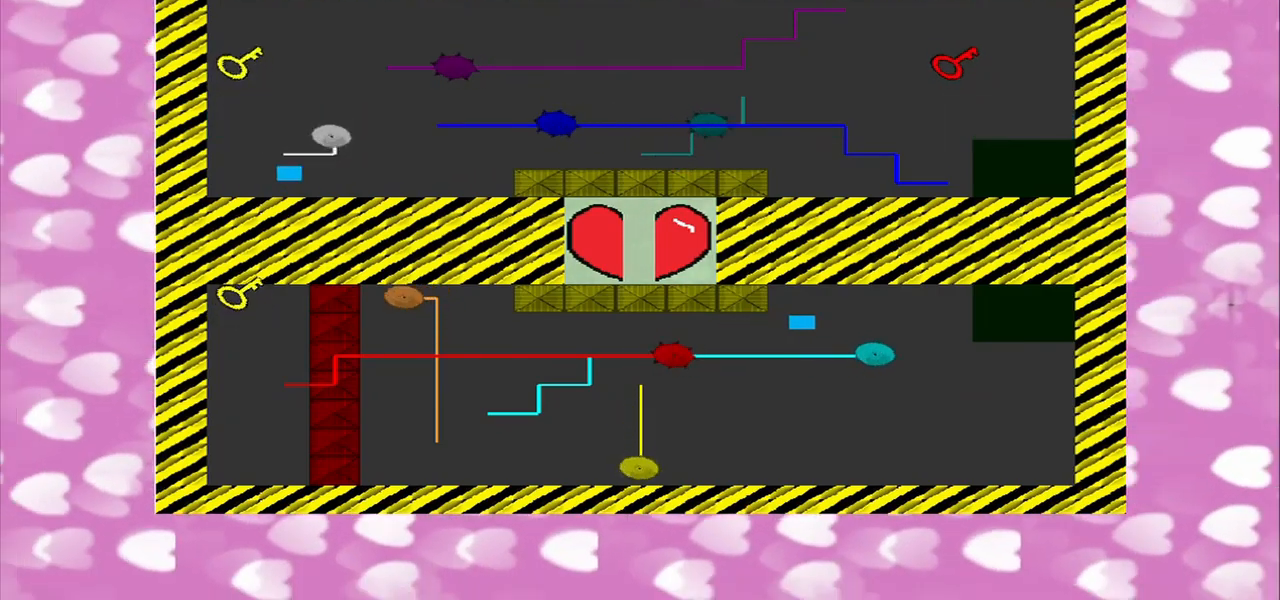
{"buttons": [], "left_stick": "right", "right_stick": "center", "events": [[42, "left_stick", "down-left"], [167, "left_stick", "down-right"], [333, "left_stick", "right"]]}
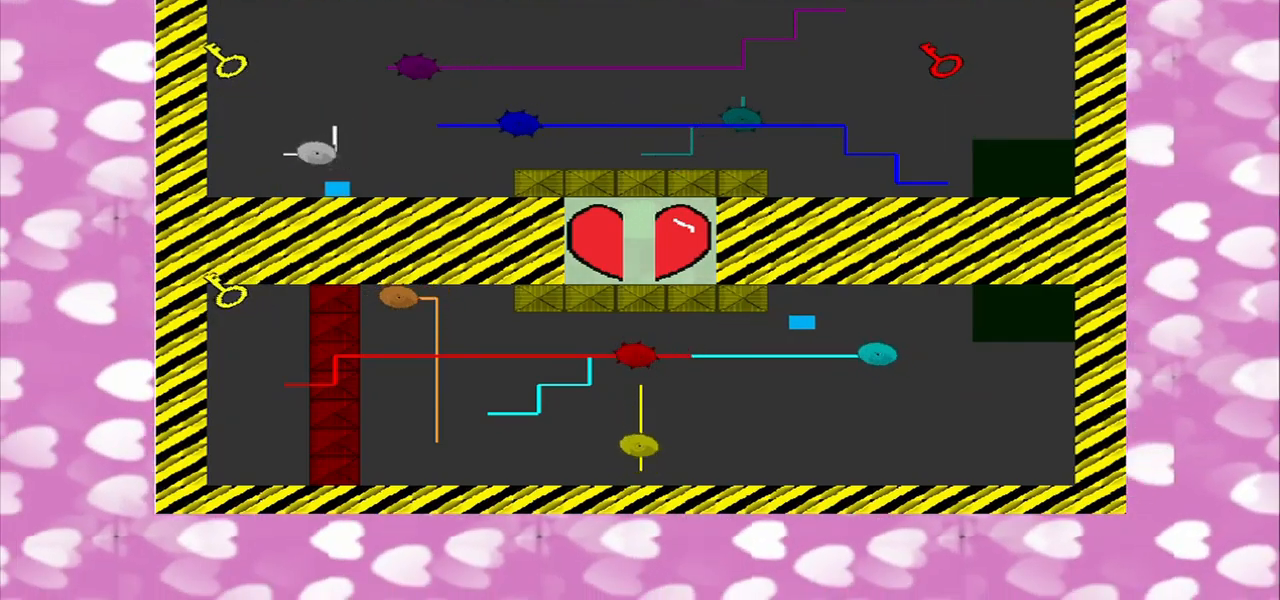
{"buttons": [], "left_stick": "left", "right_stick": "center", "events": [[333, "left_stick", "left"]]}
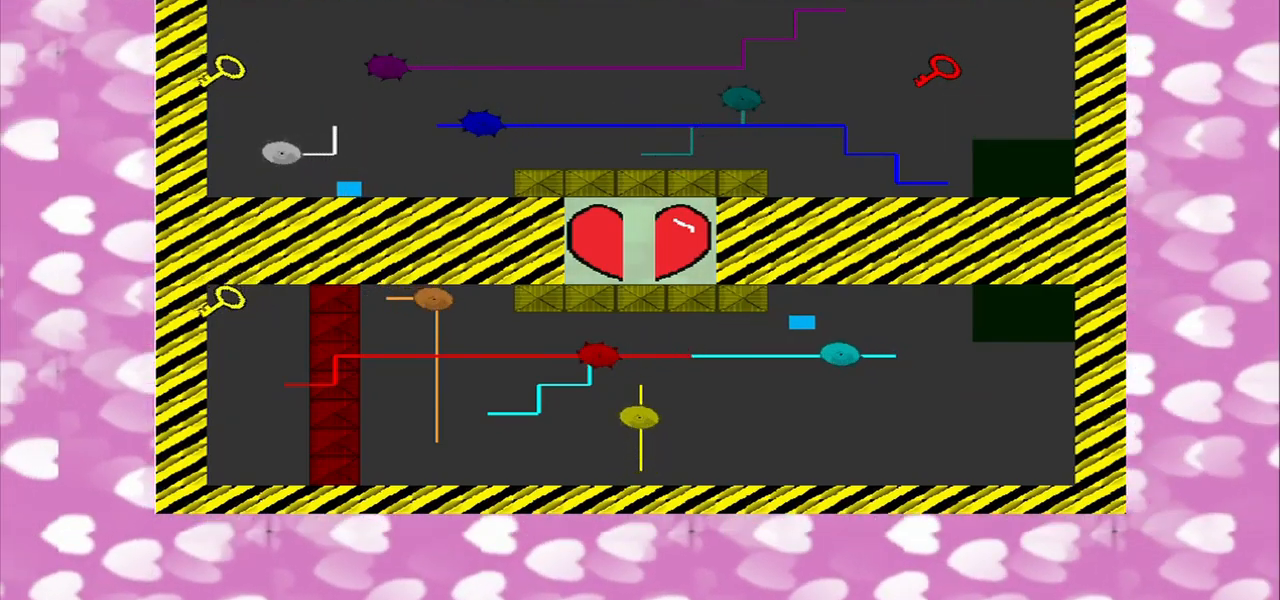
{"buttons": [], "left_stick": "left", "right_stick": "center", "events": []}
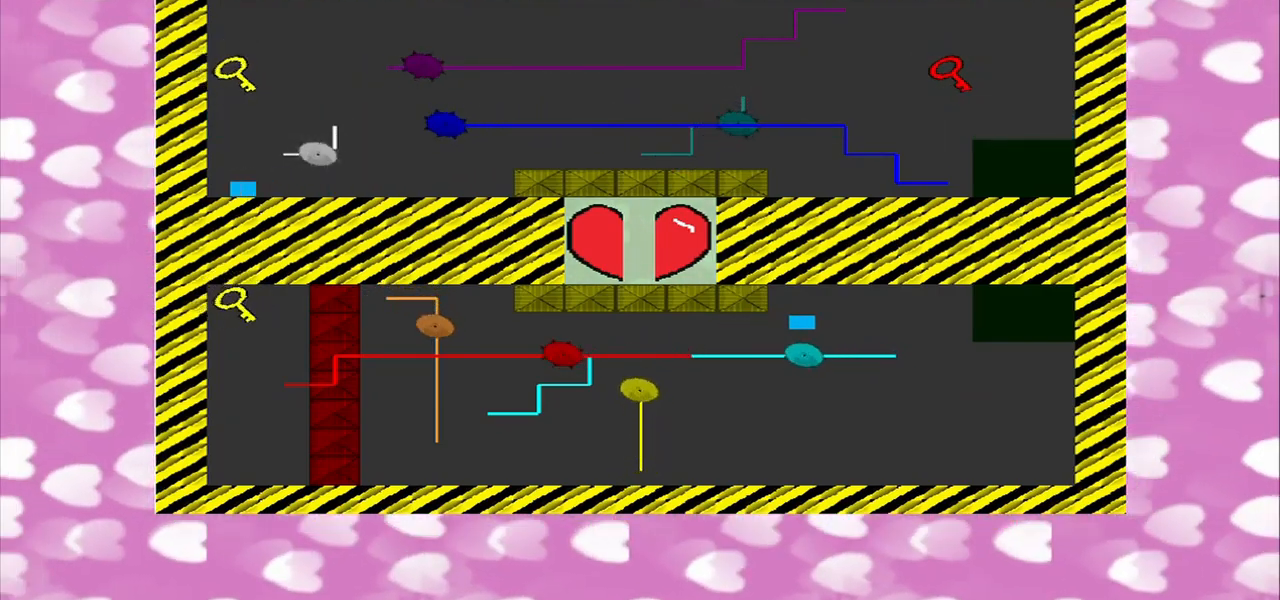
{"buttons": [], "left_stick": "up", "right_stick": "center", "events": [[83, "right_stick", "left"], [208, "left_stick", "up-left"], [333, "right_stick", "center"], [417, "left_stick", "up"]]}
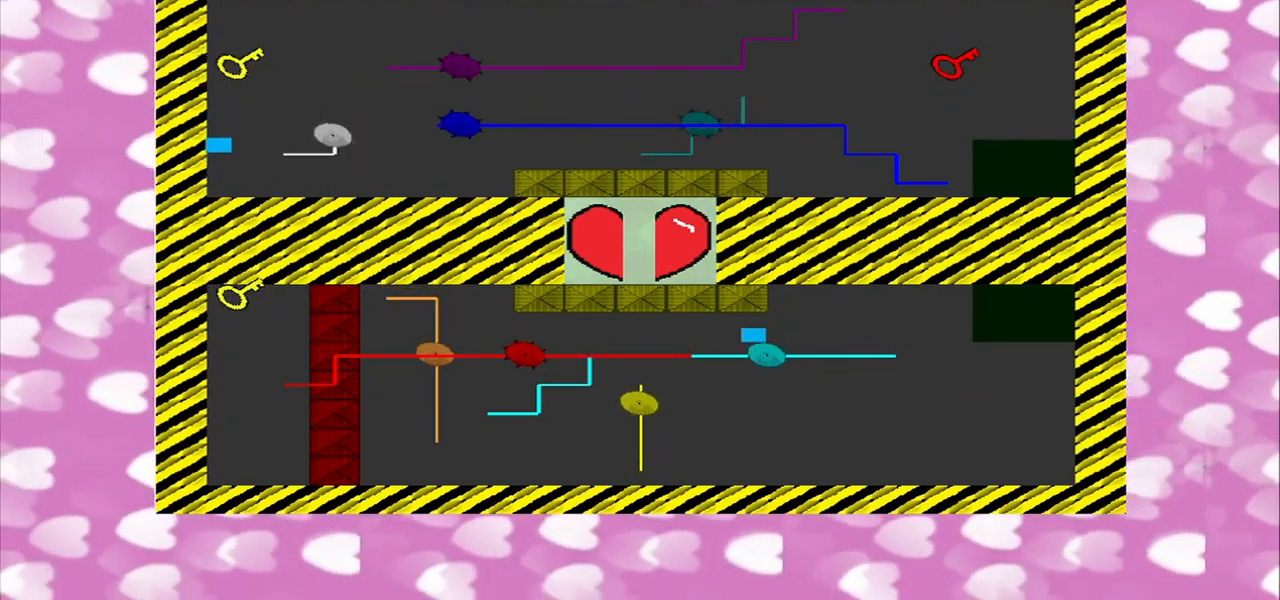
{"buttons": [], "left_stick": "up", "right_stick": "center", "events": []}